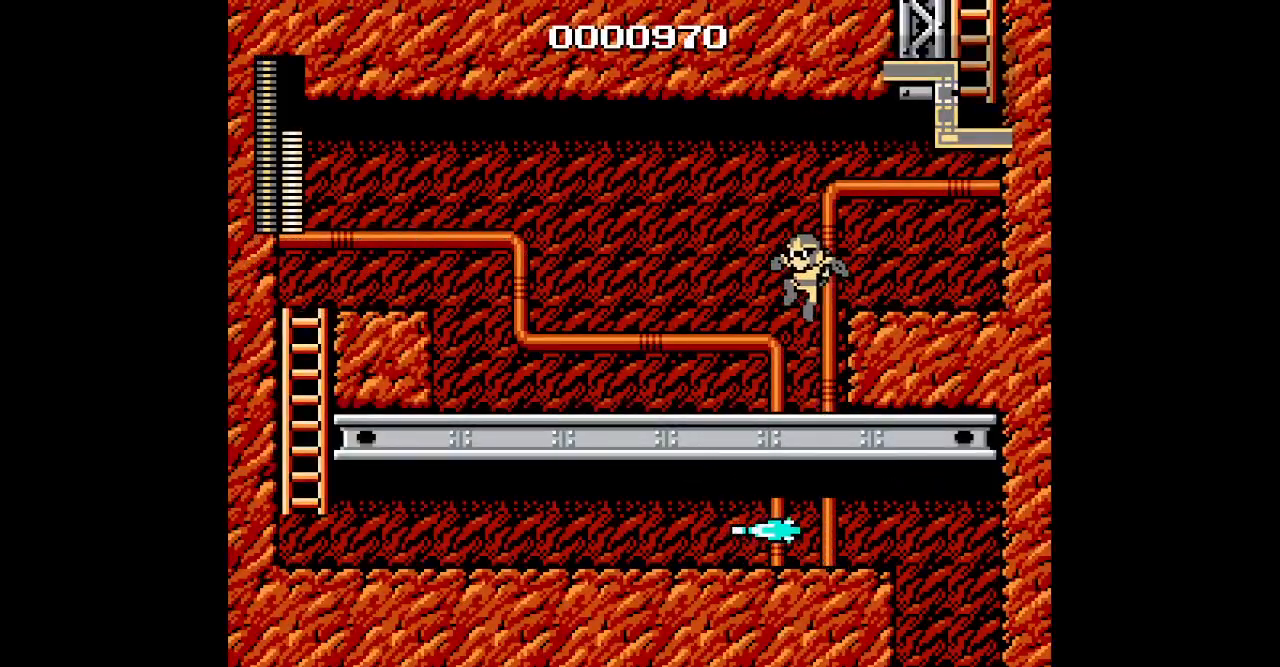
Gameplay with a controller (Nintendo layout); each line is a JSON object with the inputs held at the frame after it. "events" lists button and stick changes between this image and that frame as [ms after this image, input, new state], when the widget could be followed in between. Not read: HOME L3 R3.
{"buttons": [], "events": [[300, "DPAD_LEFT", "up"]]}
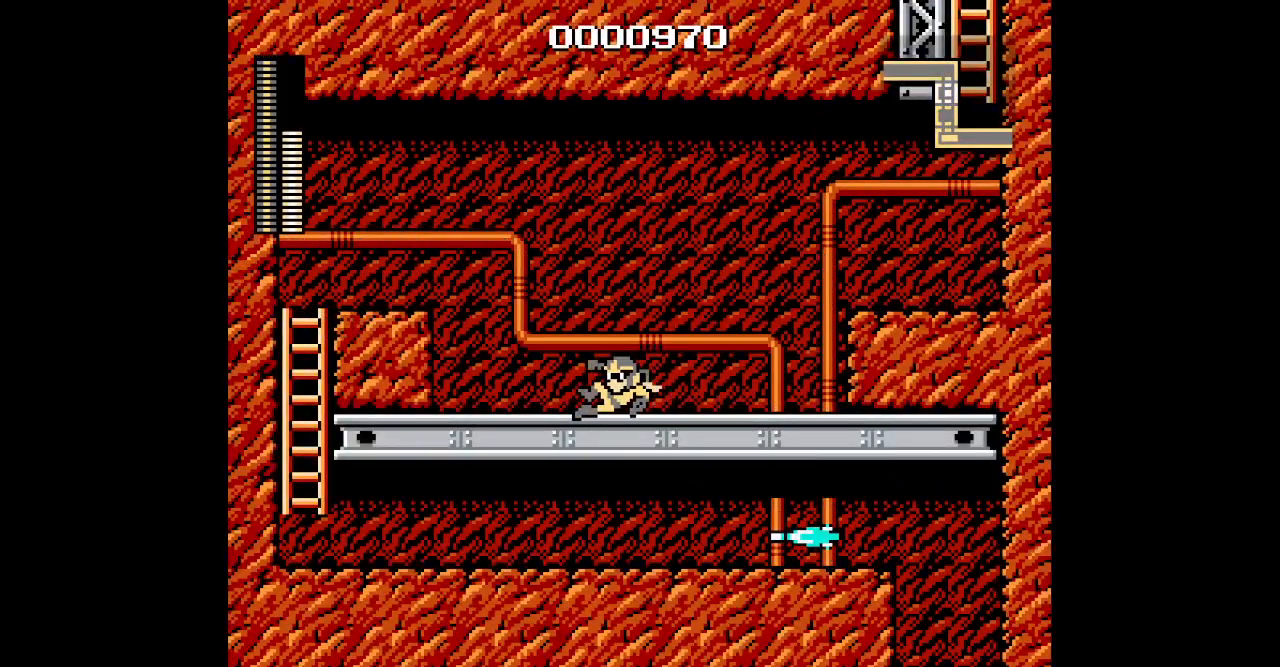
{"buttons": ["DPAD_UP"]}
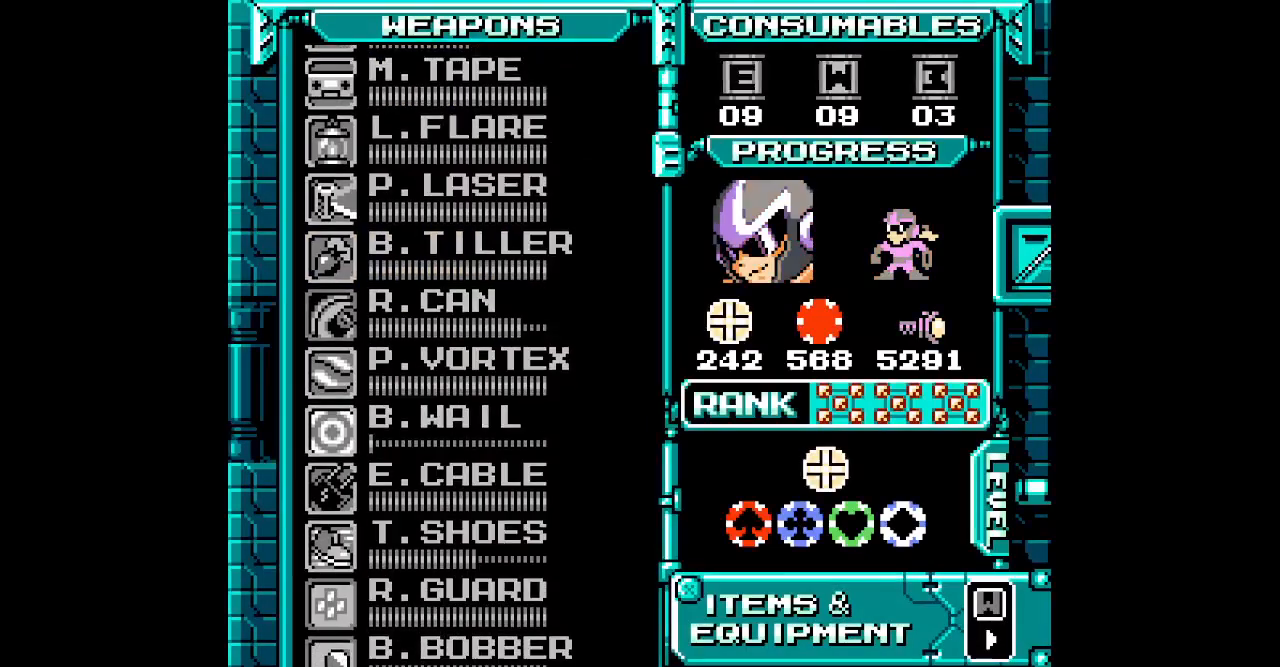
{"buttons": [], "events": [[17, "DPAD_UP", "up"], [100, "DPAD_UP", "down"], [167, "DPAD_UP", "up"], [250, "DPAD_UP", "down"], [317, "DPAD_UP", "up"], [383, "DPAD_UP", "down"], [467, "DPAD_UP", "up"]]}
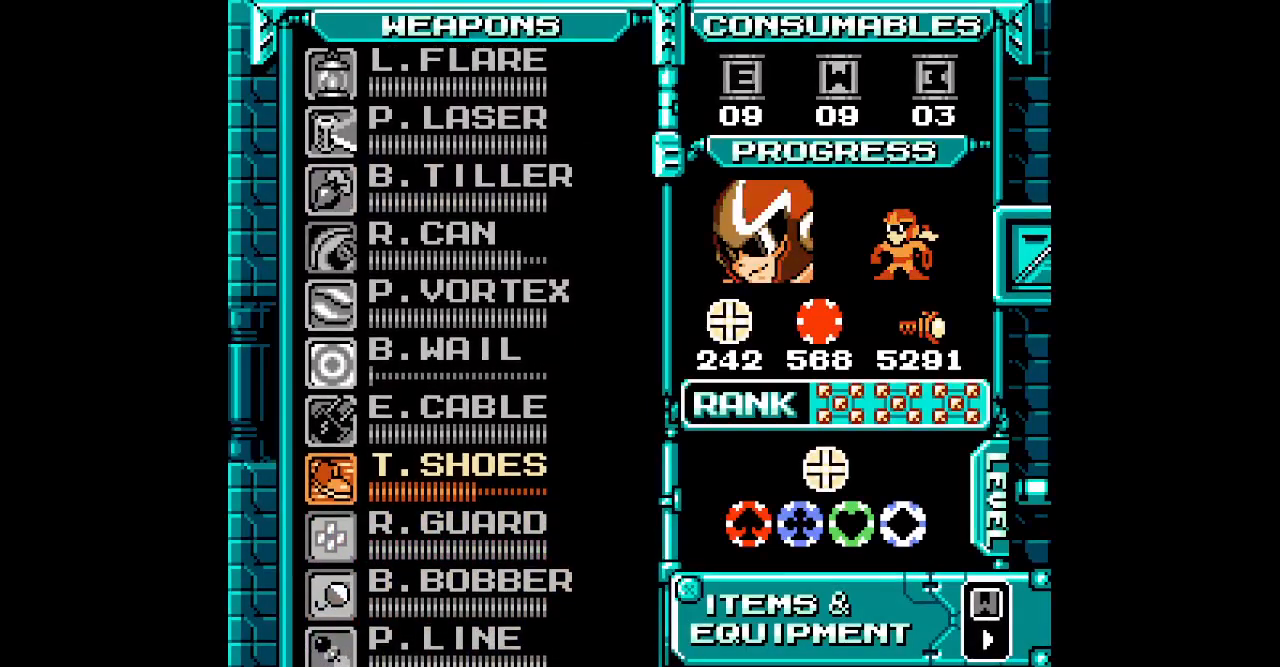
{"buttons": ["DPAD_LEFT"]}
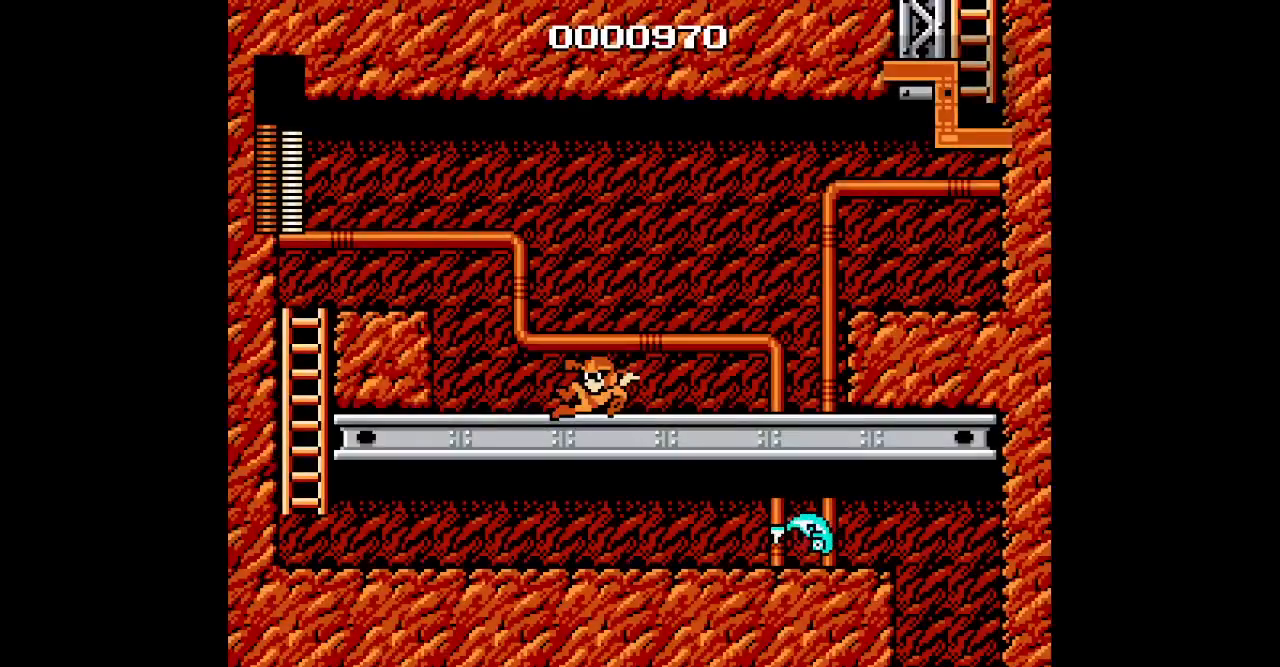
{"buttons": ["DPAD_LEFT"], "events": []}
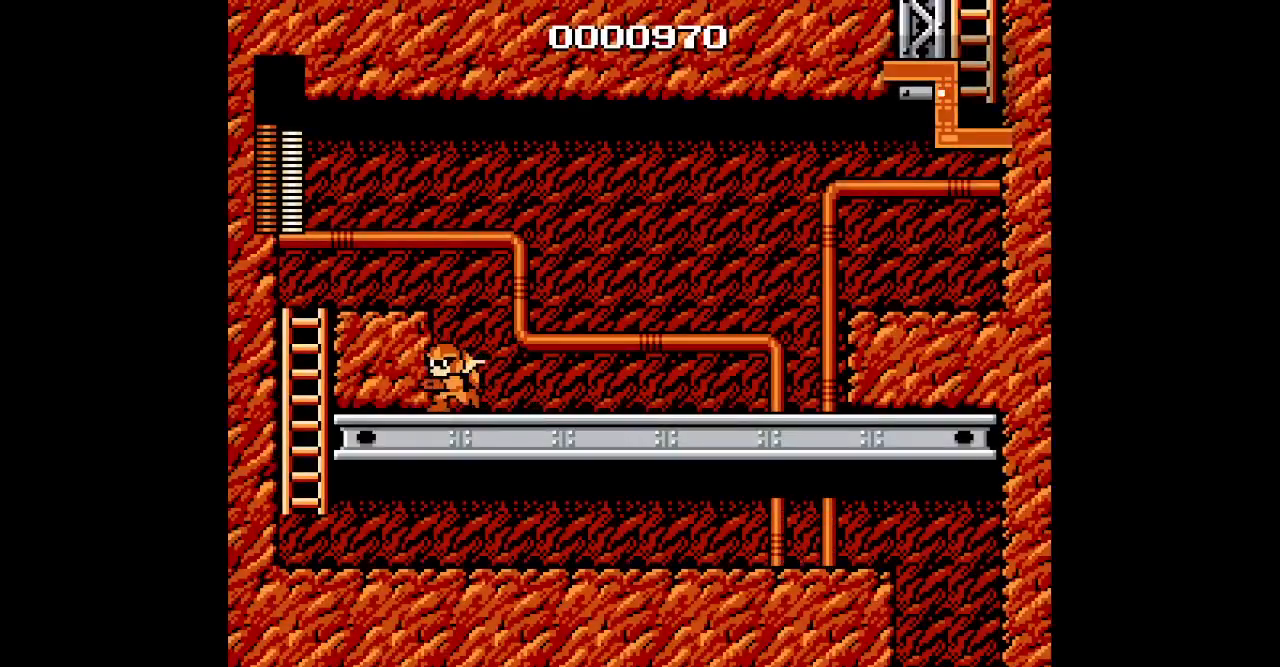
{"buttons": ["DPAD_LEFT"], "events": []}
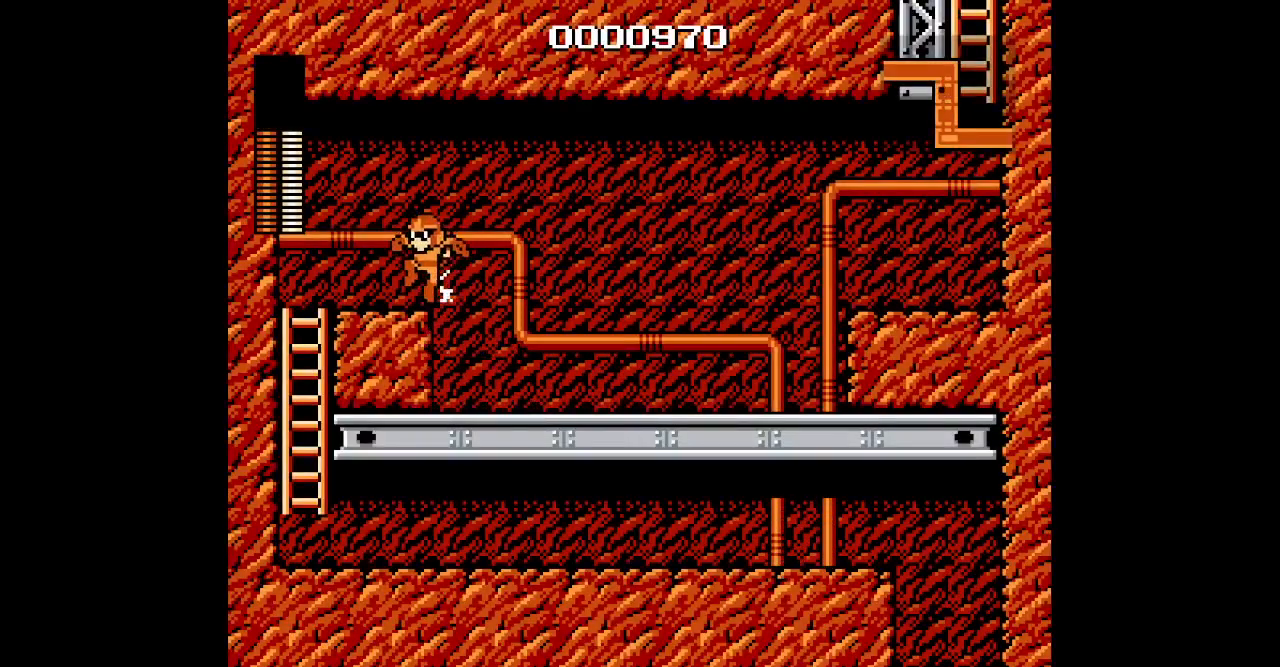
{"buttons": ["DPAD_LEFT"], "events": [[267, "R1", "down"], [283, "L1", "down"], [367, "L1", "up"], [400, "R1", "up"]]}
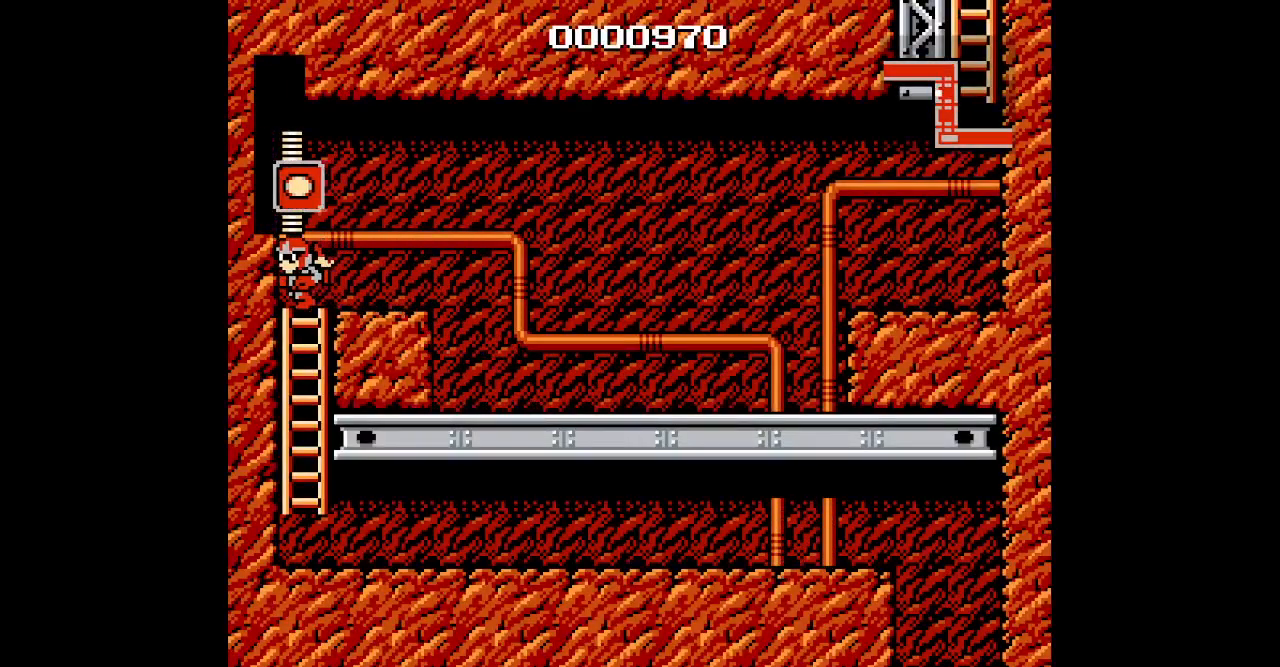
{"buttons": [], "events": [[67, "DPAD_DOWN", "down"], [100, "DPAD_LEFT", "up"], [417, "DPAD_DOWN", "up"]]}
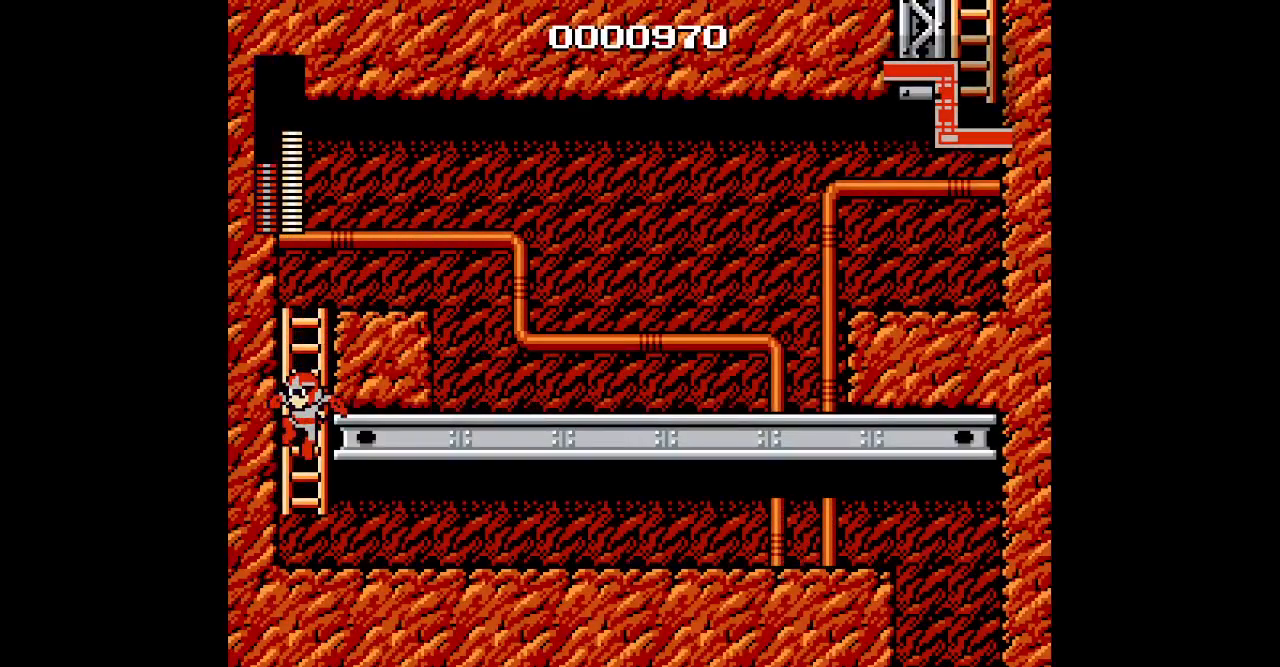
{"buttons": ["DPAD_RIGHT"], "events": [[67, "DPAD_RIGHT", "down"]]}
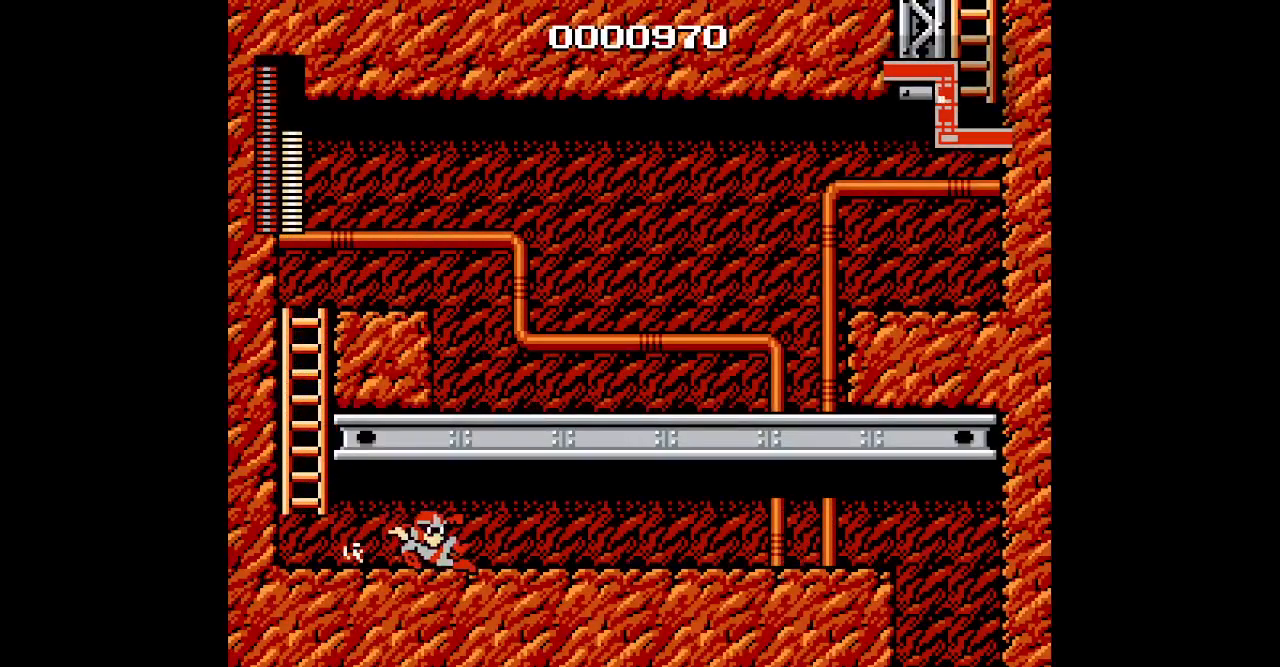
{"buttons": ["DPAD_RIGHT"], "events": []}
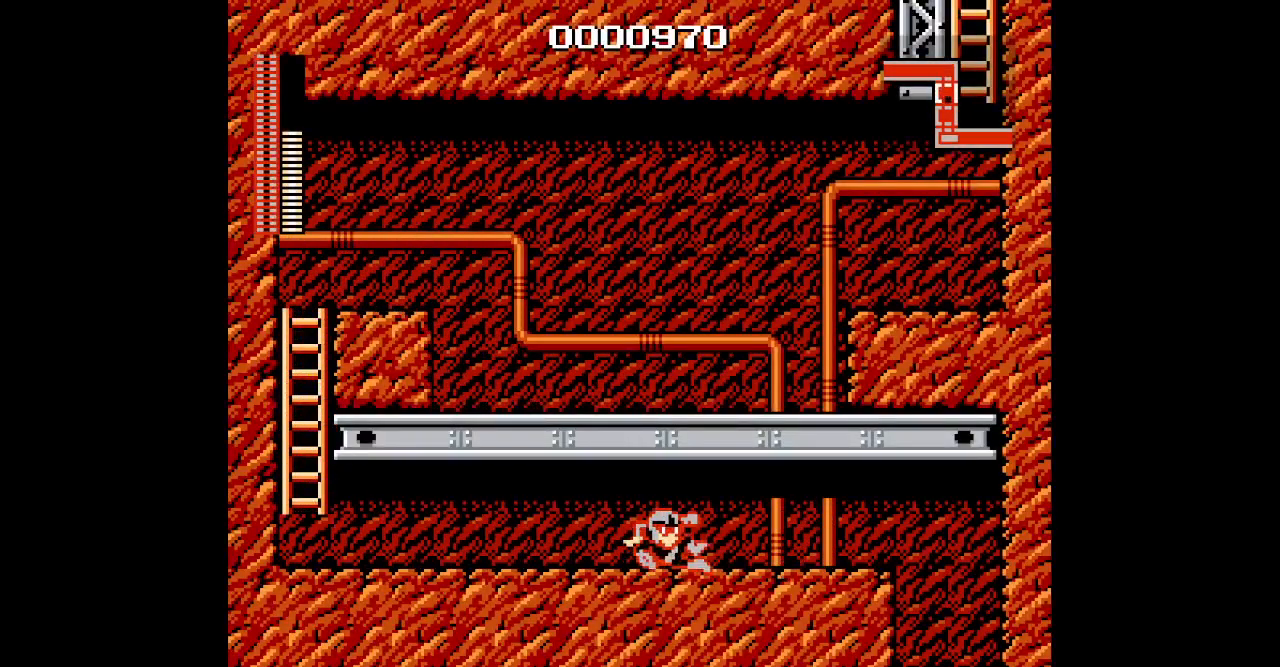
{"buttons": ["DPAD_RIGHT"], "events": []}
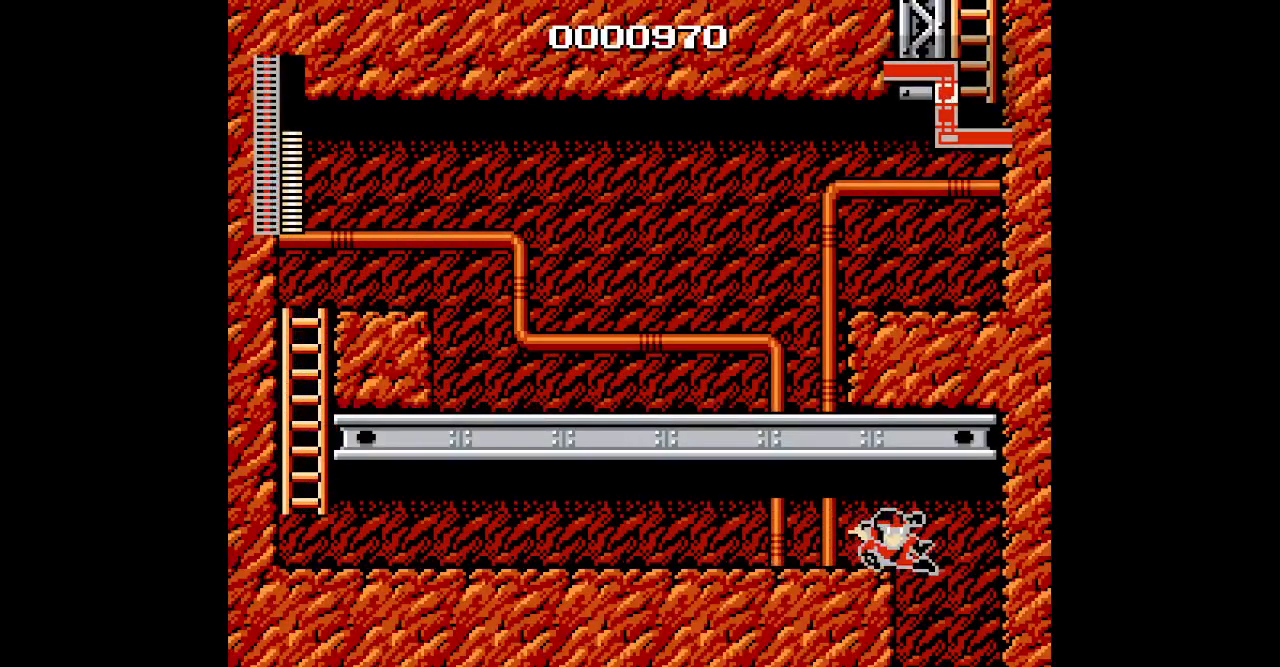
{"buttons": ["DPAD_LEFT"], "events": [[233, "DPAD_RIGHT", "up"], [333, "DPAD_LEFT", "down"]]}
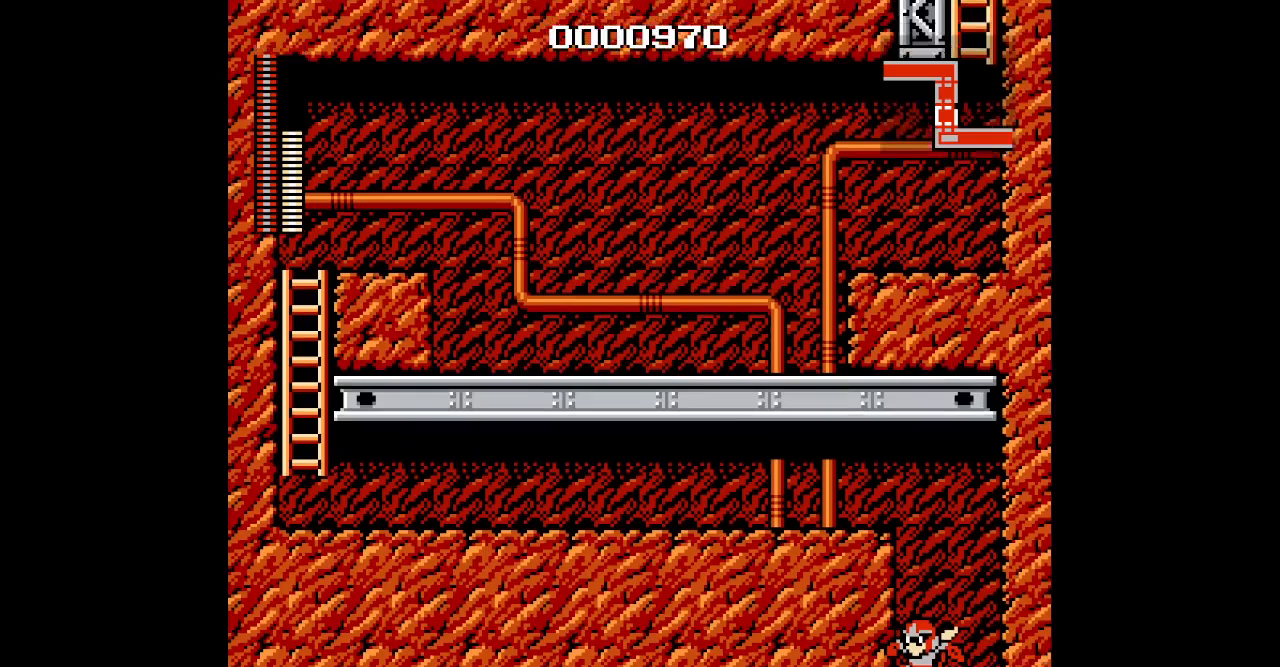
{"buttons": ["DPAD_LEFT"], "events": []}
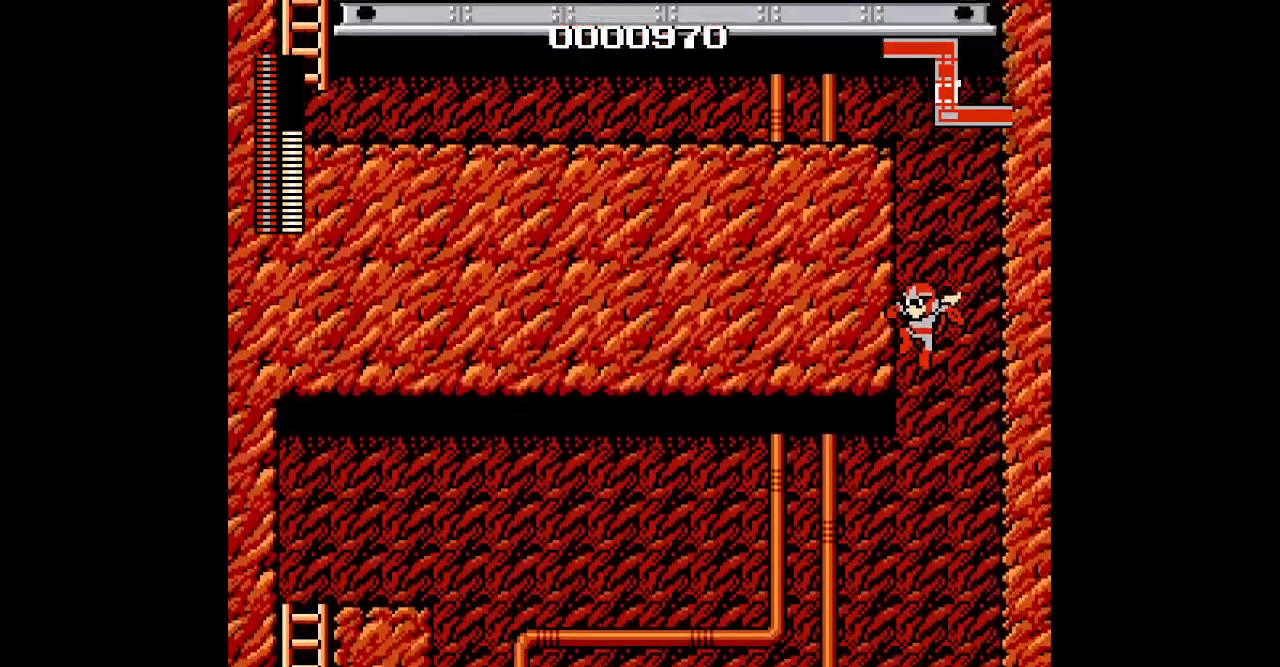
{"buttons": ["DPAD_LEFT"], "events": []}
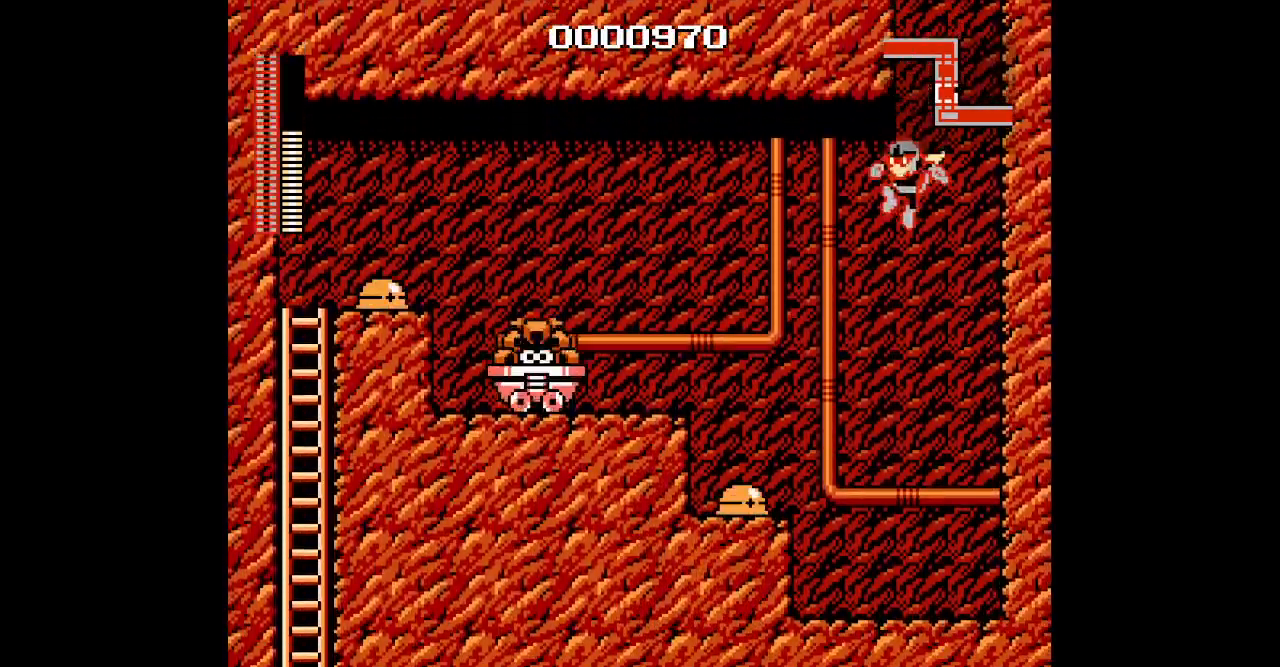
{"buttons": ["START"], "events": [[283, "DPAD_LEFT", "up"], [500, "START", "down"]]}
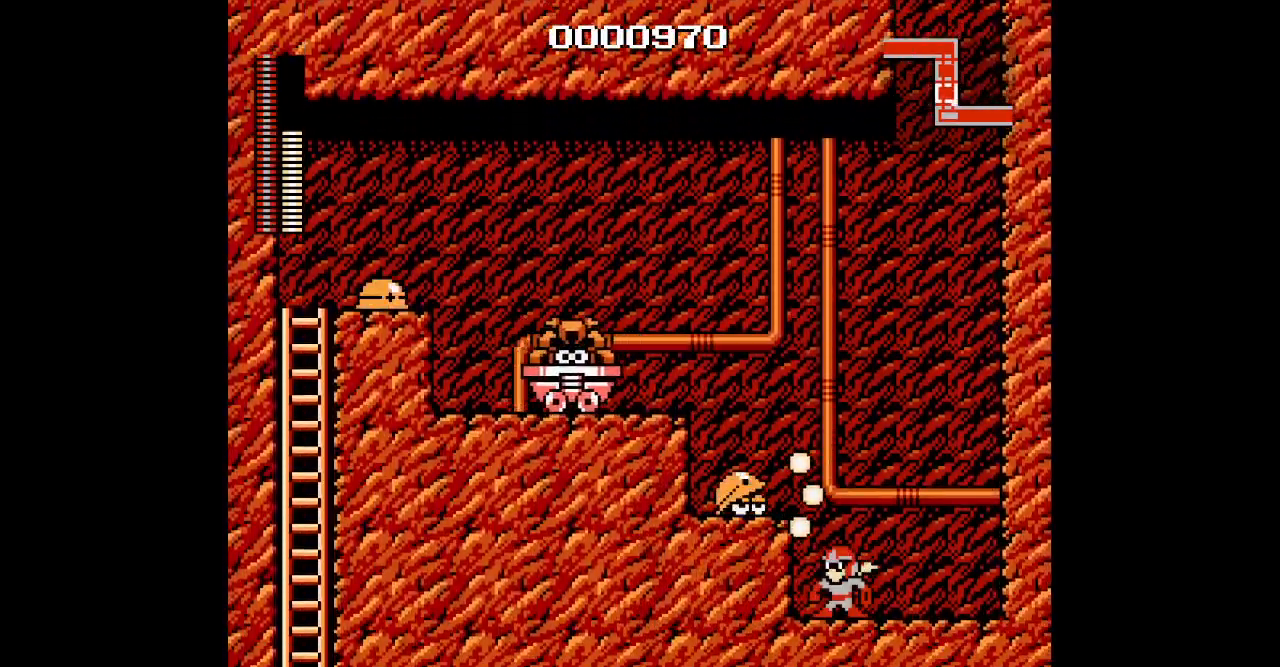
{"buttons": []}
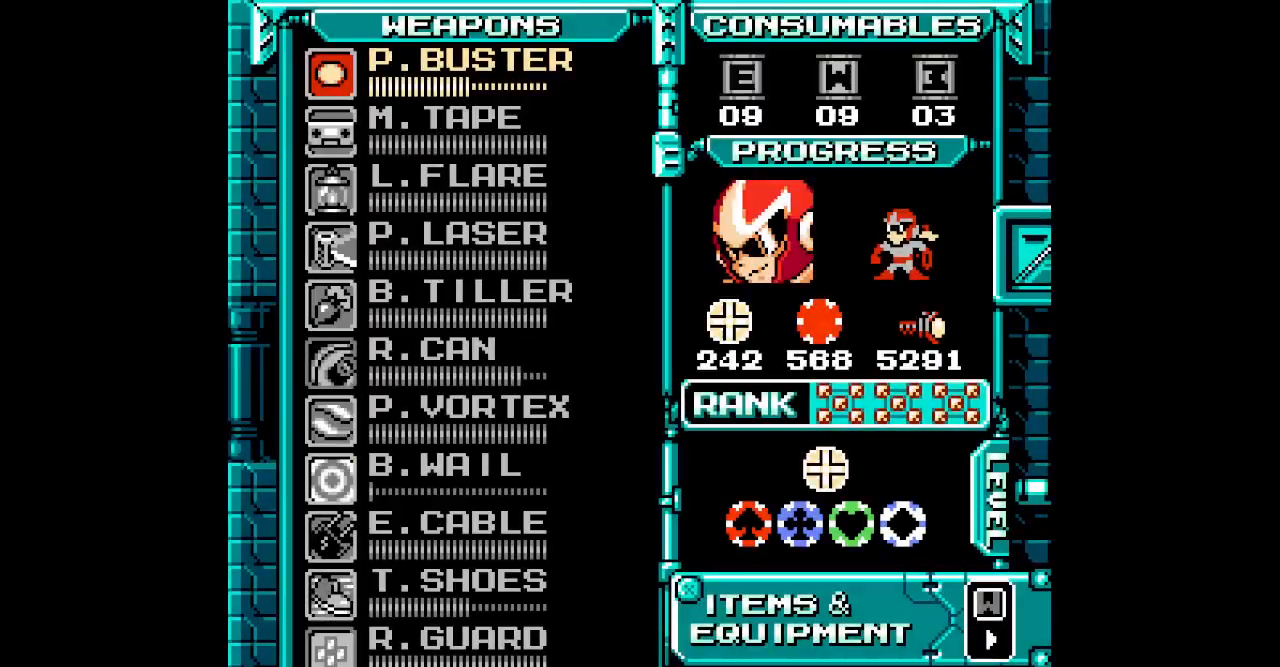
{"buttons": ["DPAD_UP"], "events": [[33, "SELECT", "down"], [117, "SELECT", "up"], [150, "DPAD_UP", "down"], [250, "DPAD_UP", "up"], [383, "SELECT", "down"], [450, "SELECT", "up"], [467, "DPAD_UP", "down"]]}
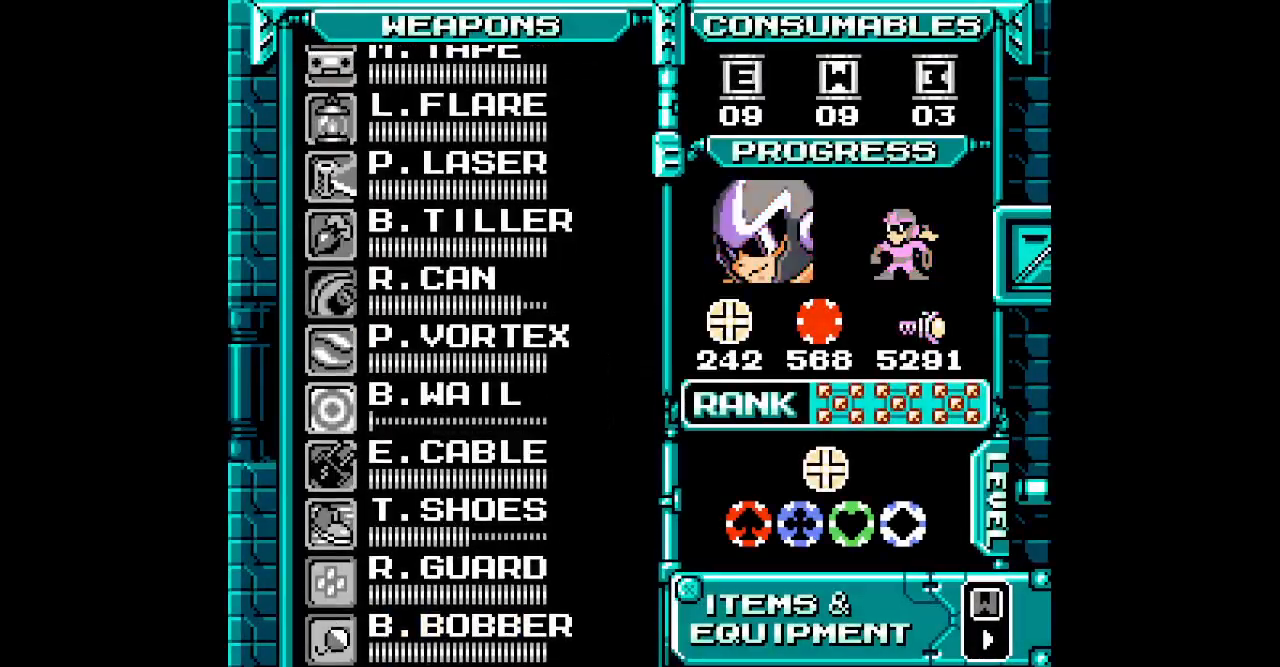
{"buttons": [], "events": [[33, "DPAD_UP", "up"], [133, "DPAD_UP", "down"], [183, "DPAD_UP", "up"], [350, "DPAD_UP", "down"], [433, "DPAD_UP", "up"]]}